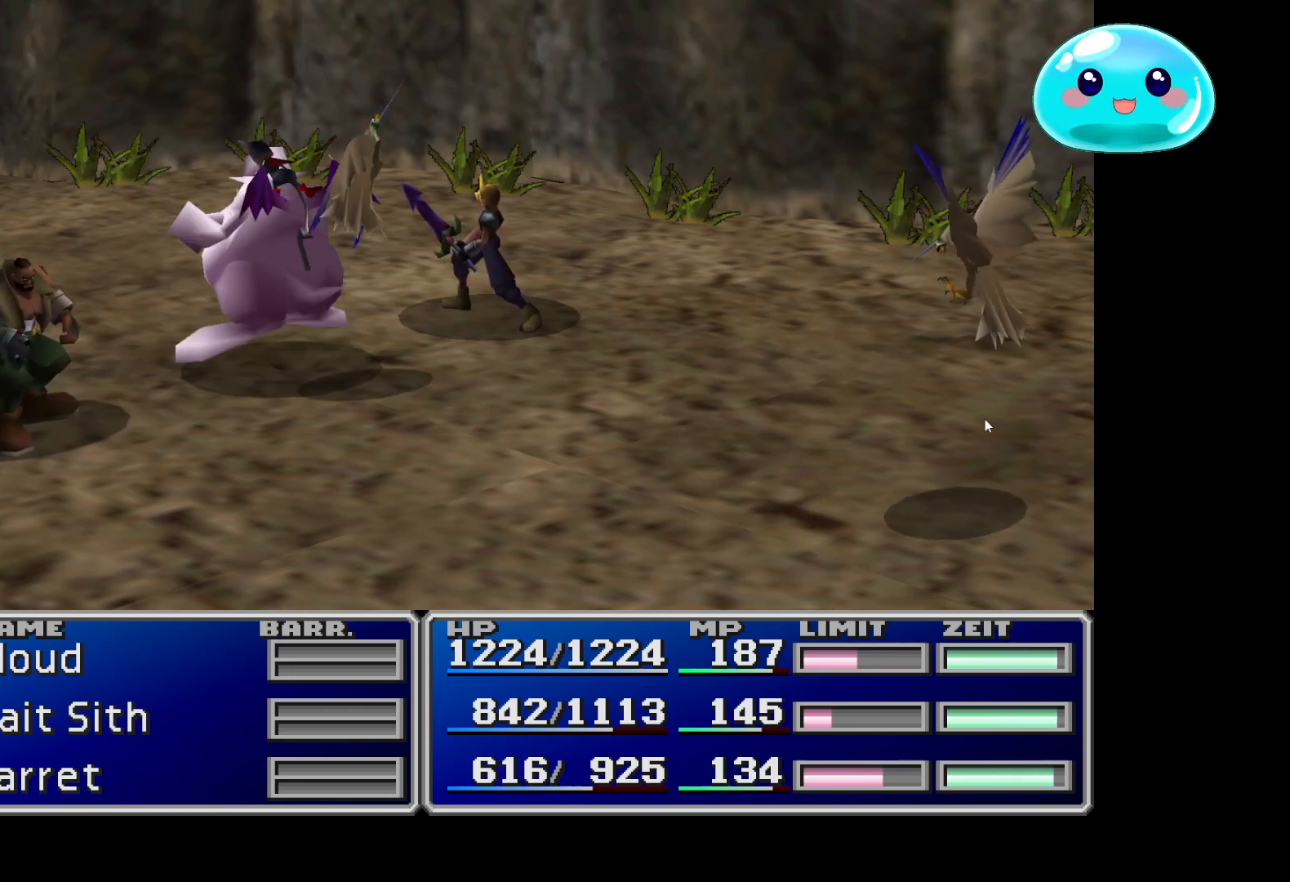
Gameplay with a controller (Xbox layout); each line is a JSON object with the inputs held at the frame after it. "events" lists button and stick changes between this image and that frame as [ms after this image, input, new state], when the widget could be followed in between.
{"buttons": ["A"], "left_stick": "center", "right_stick": "center", "events": [[500, "A", "down"]]}
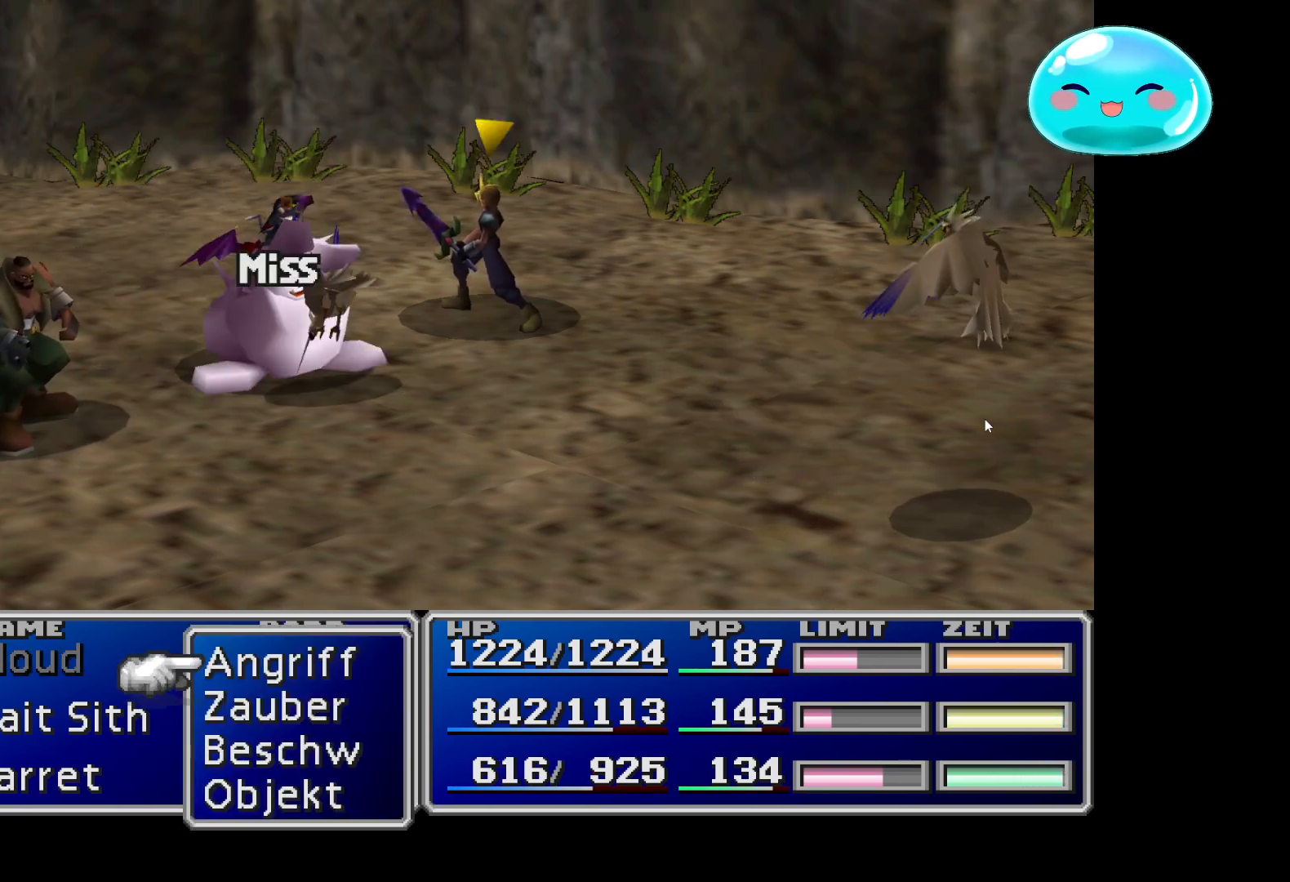
{"buttons": [], "left_stick": "center", "right_stick": "center", "events": [[133, "A", "up"]]}
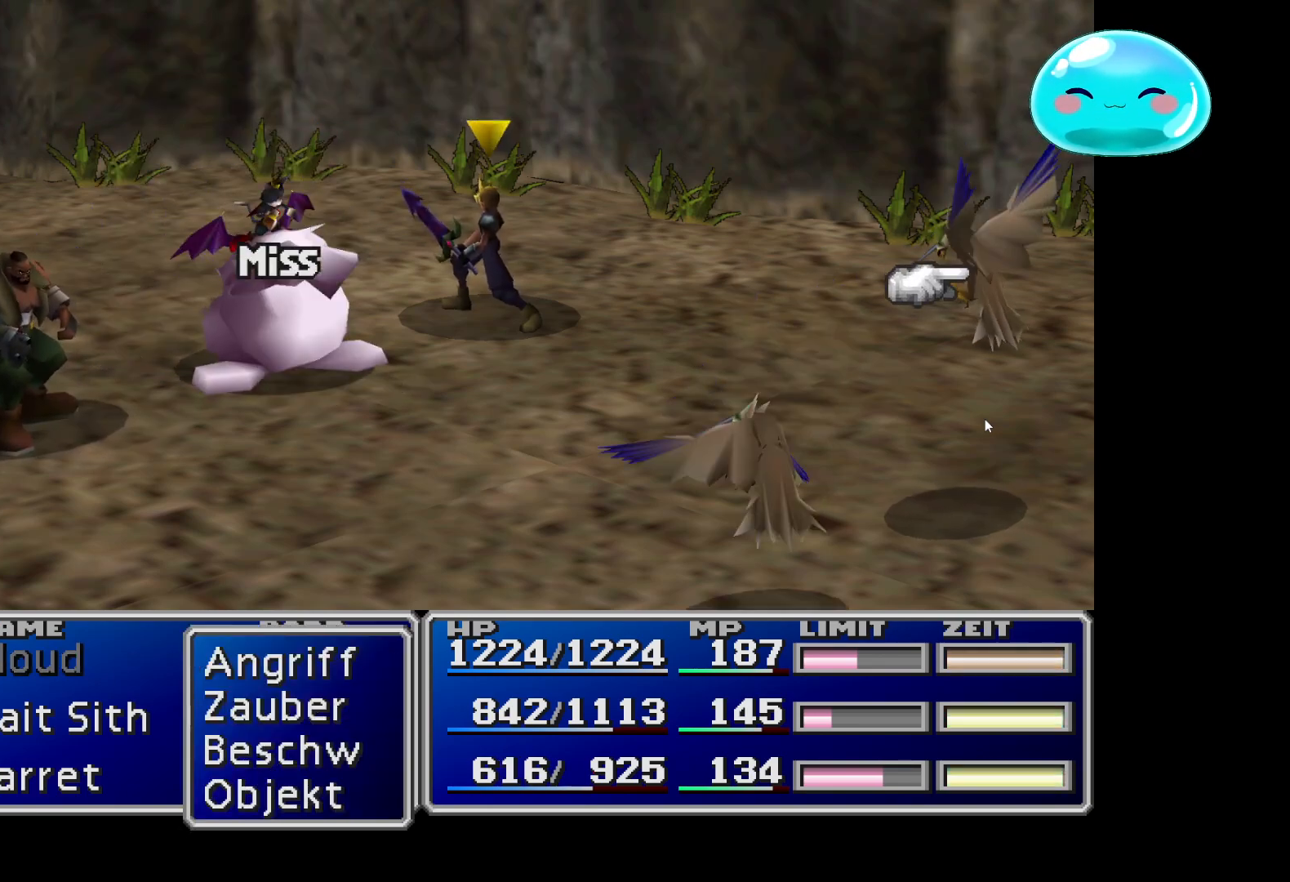
{"buttons": [], "left_stick": "center", "right_stick": "center", "events": [[133, "A", "down"], [267, "A", "up"], [333, "A", "down"], [467, "A", "up"]]}
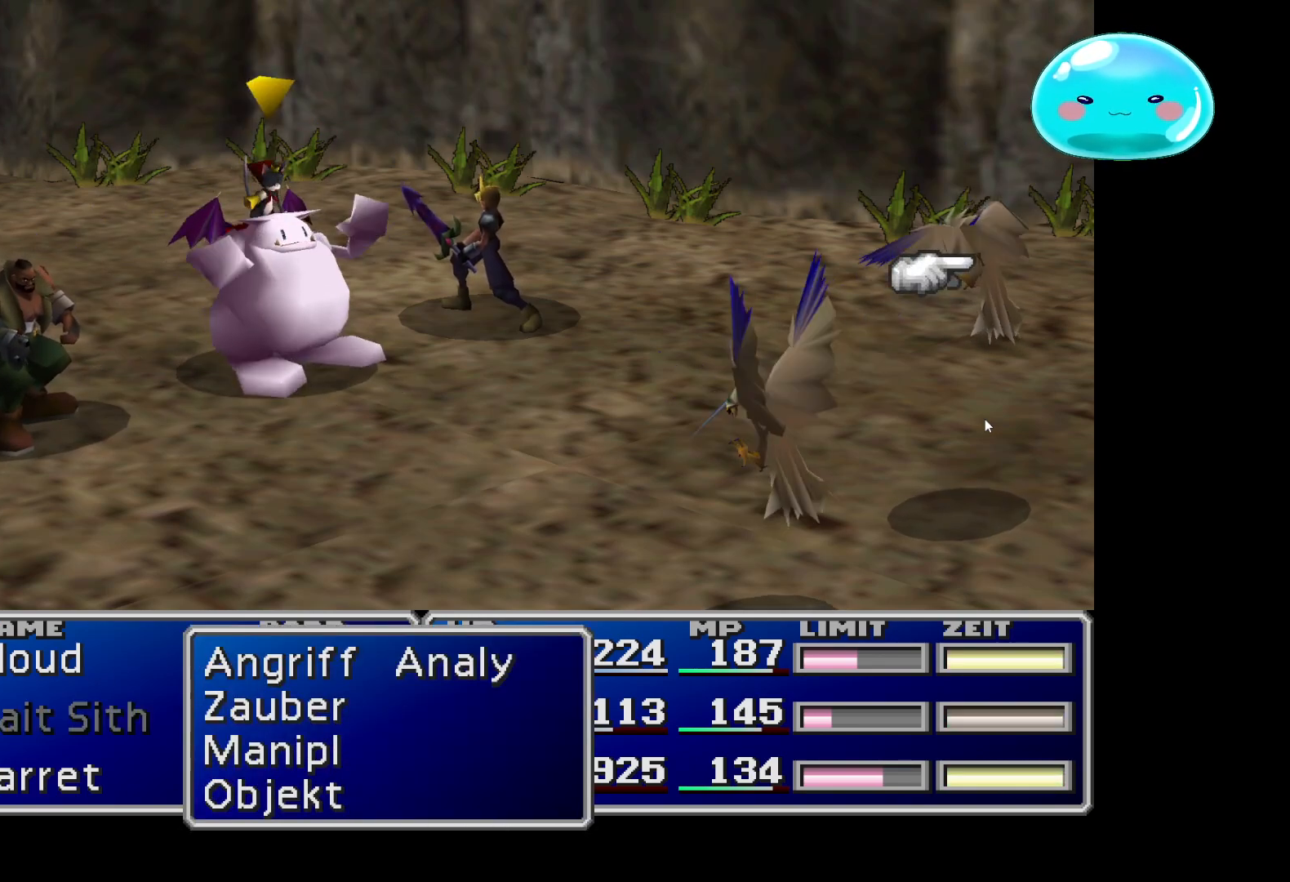
{"buttons": [], "left_stick": "center", "right_stick": "center", "events": [[33, "A", "down"], [100, "A", "up"], [233, "A", "down"], [300, "A", "up"], [433, "A", "down"], [500, "A", "up"]]}
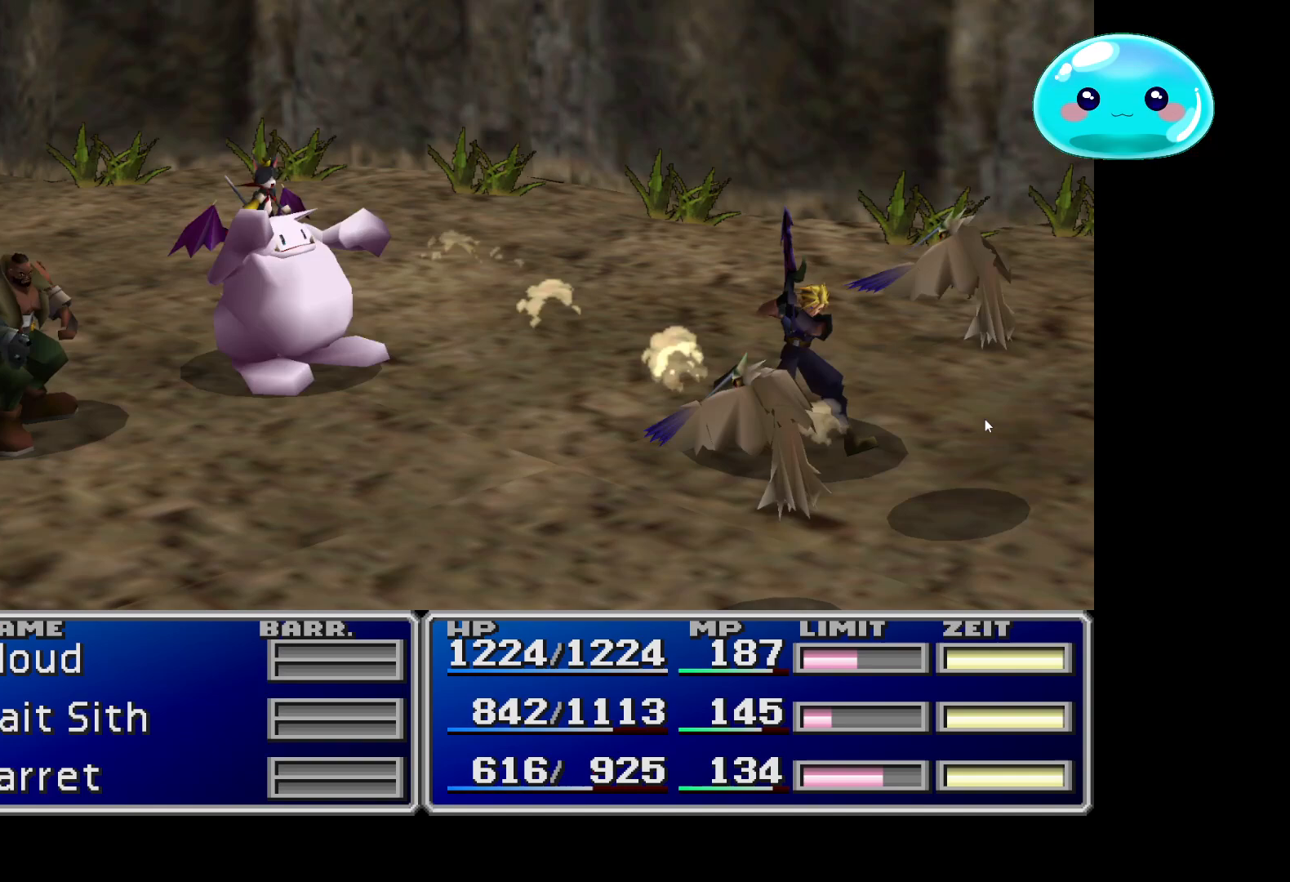
{"buttons": ["A"], "left_stick": "center", "right_stick": "center", "events": [[67, "A", "down"], [200, "A", "up"], [233, "A", "down"], [367, "A", "up"], [400, "A", "down"]]}
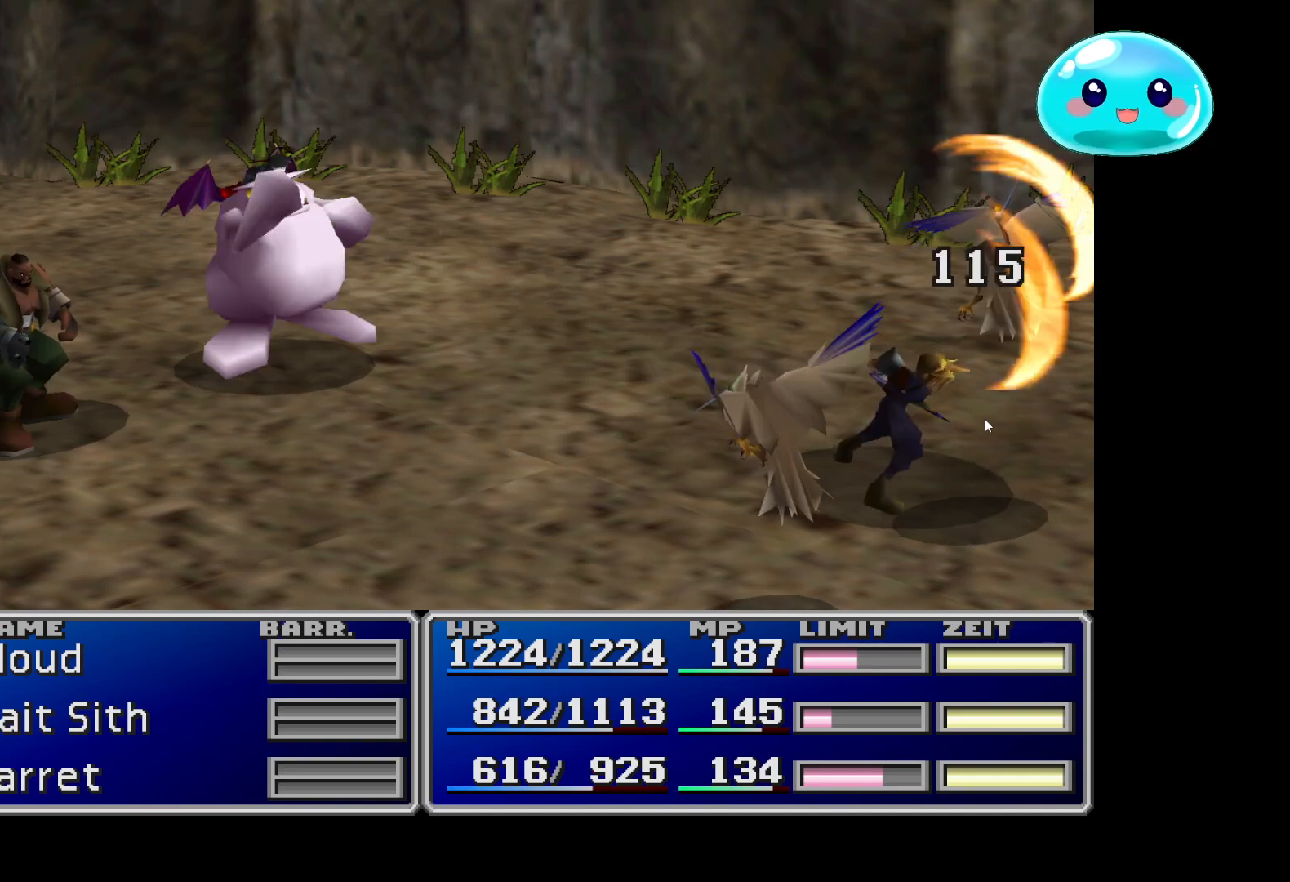
{"buttons": [], "left_stick": "center", "right_stick": "center", "events": [[67, "A", "up"], [100, "A", "down"], [267, "A", "up"], [367, "A", "down"], [467, "A", "up"]]}
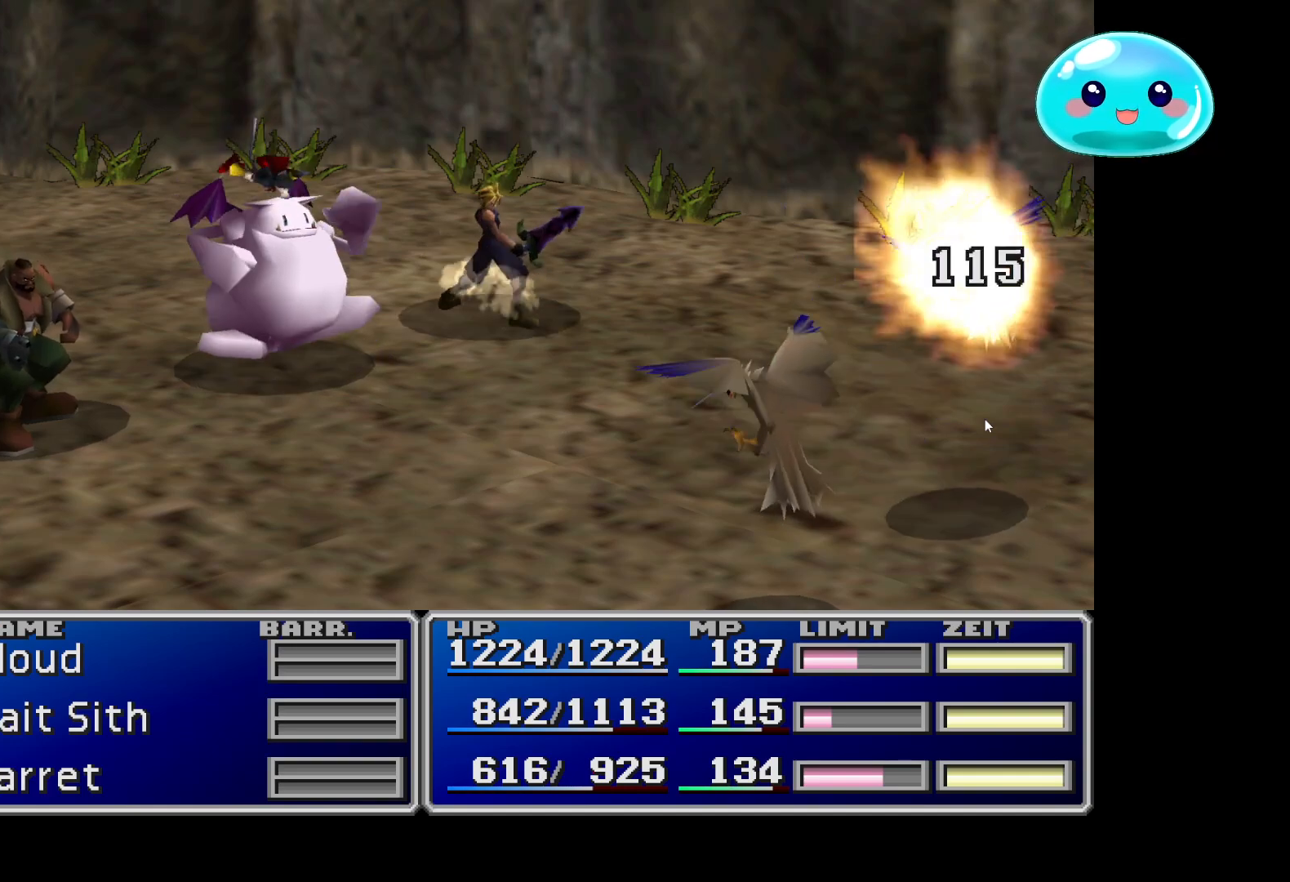
{"buttons": ["A"], "left_stick": "center", "right_stick": "center", "events": [[67, "A", "down"], [167, "A", "up"], [300, "A", "down"], [433, "A", "up"], [500, "A", "down"]]}
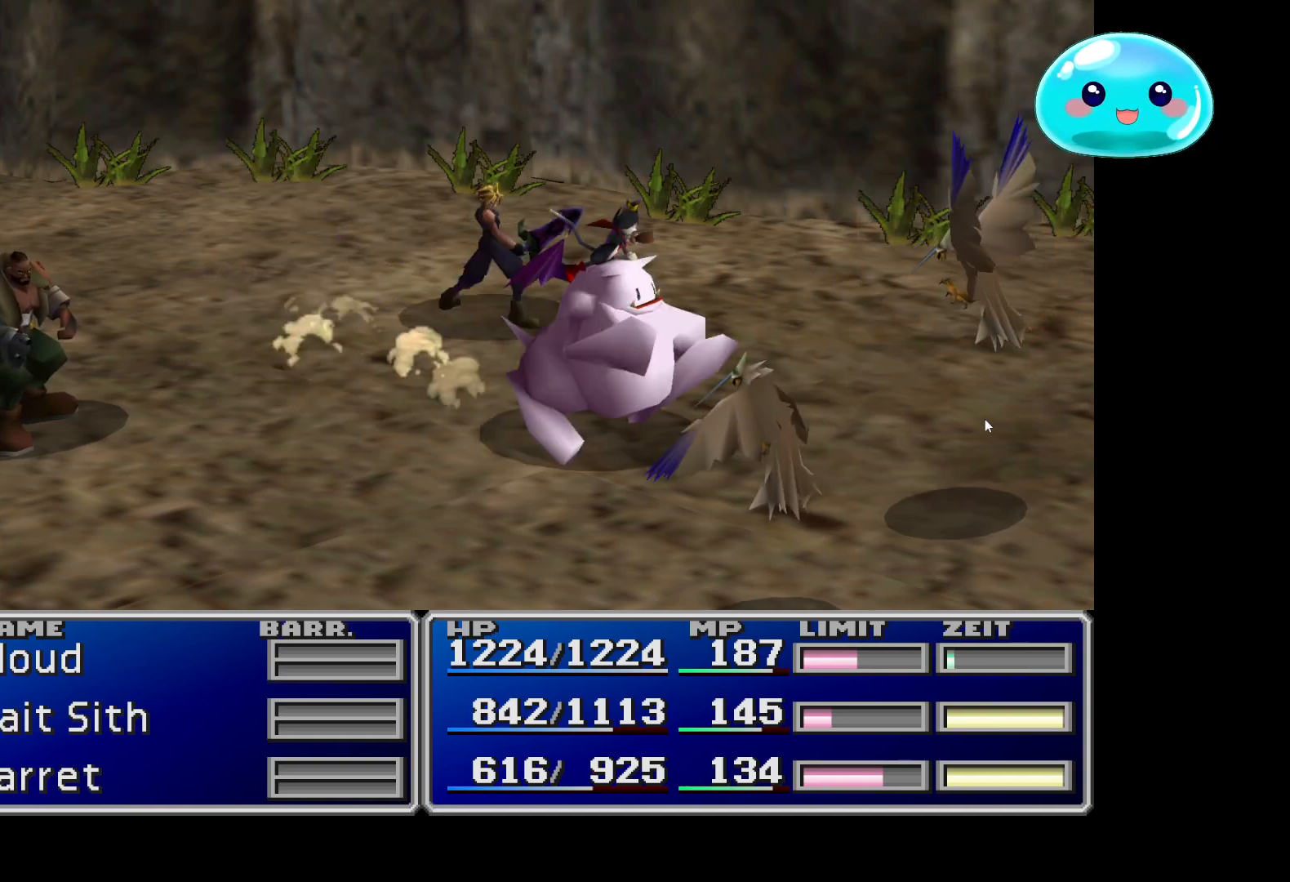
{"buttons": ["A"], "left_stick": "center", "right_stick": "center", "events": [[133, "A", "up"], [167, "A", "down"]]}
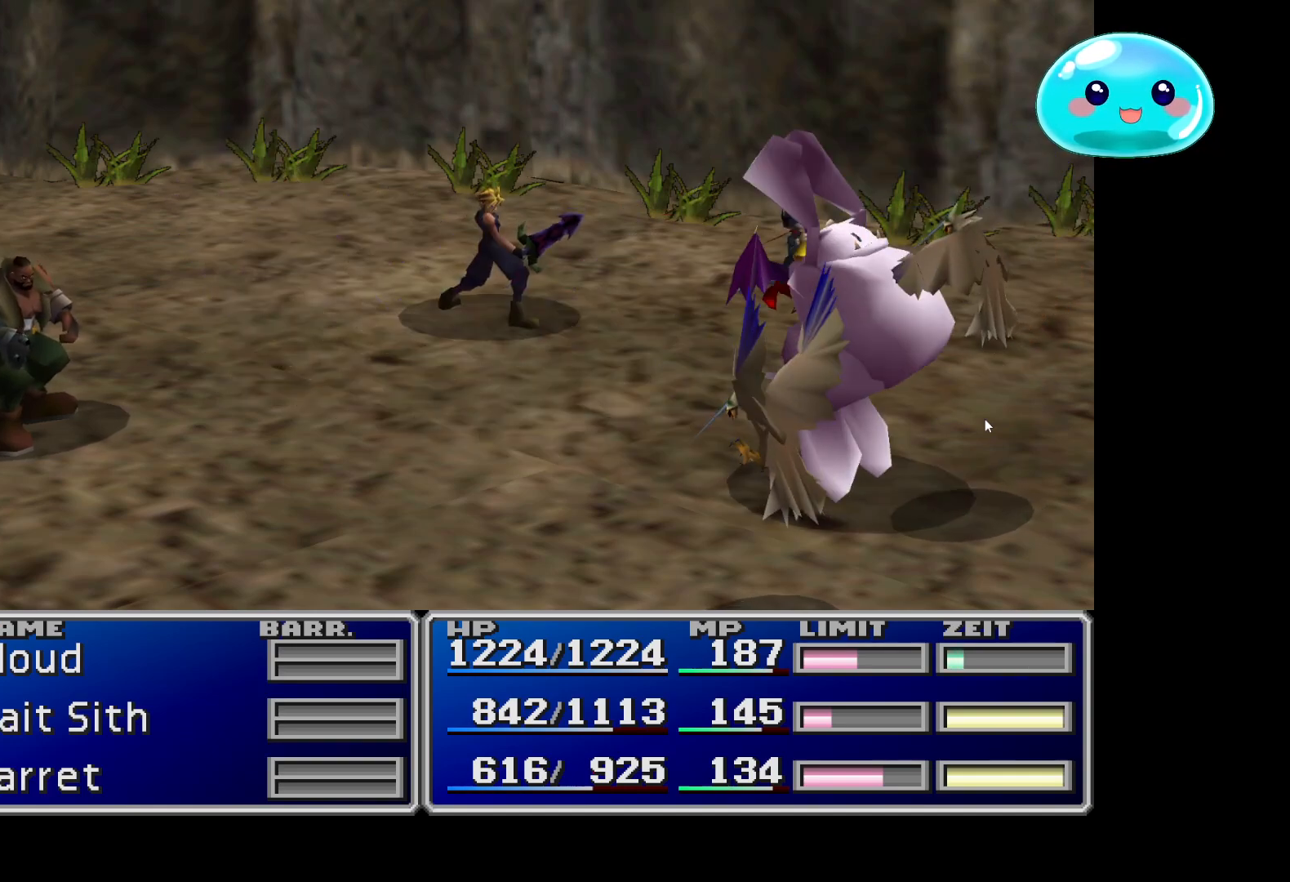
{"buttons": ["A"], "left_stick": "center", "right_stick": "center", "events": [[33, "A", "up"], [100, "A", "down"], [167, "A", "up"], [300, "A", "down"], [400, "A", "up"], [500, "A", "down"]]}
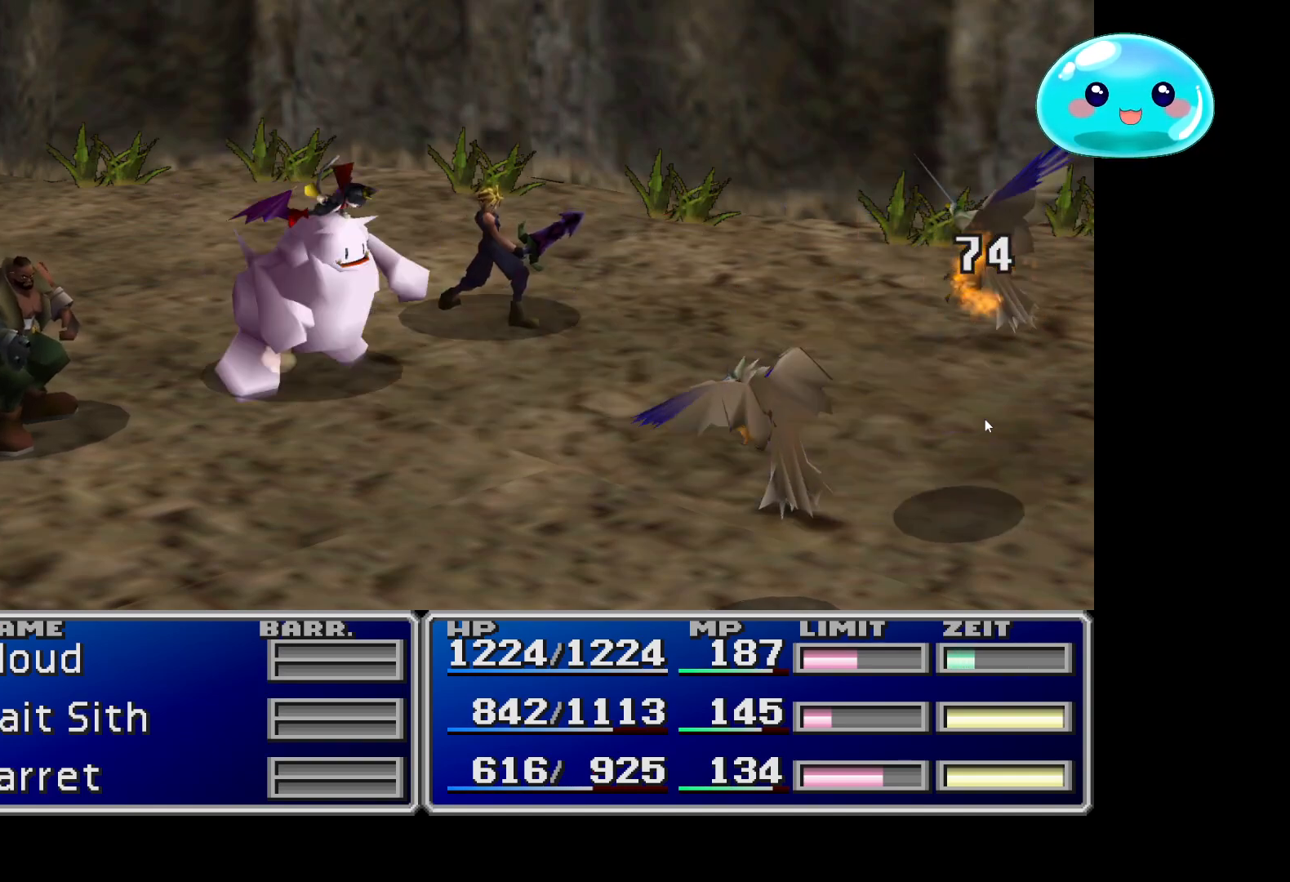
{"buttons": ["A"], "left_stick": "center", "right_stick": "center", "events": [[167, "A", "up"], [233, "A", "down"], [367, "A", "up"], [433, "A", "down"]]}
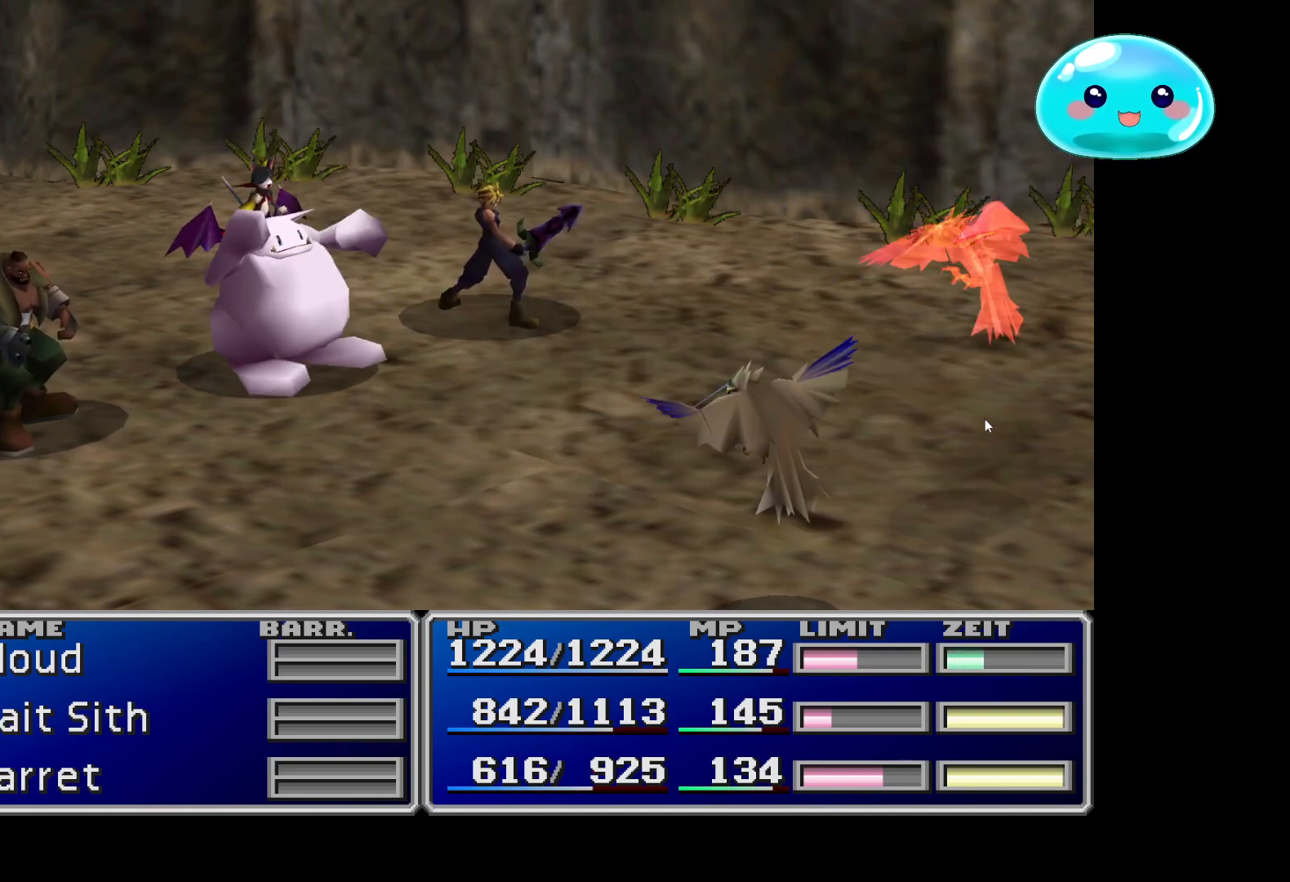
{"buttons": ["A"], "left_stick": "center", "right_stick": "center", "events": [[67, "A", "up"], [133, "A", "down"], [300, "A", "up"], [433, "A", "down"]]}
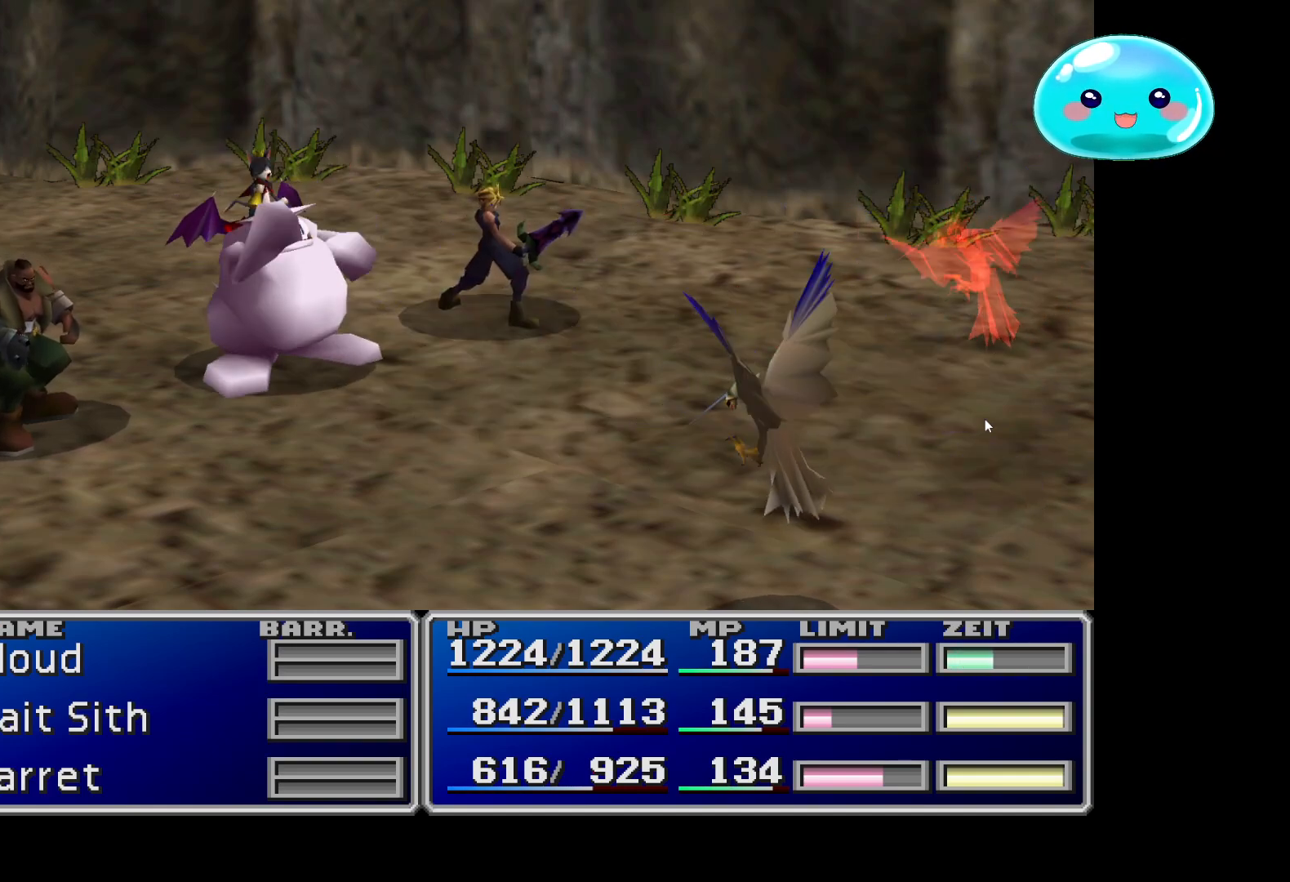
{"buttons": [], "left_stick": "center", "right_stick": "center", "events": [[67, "A", "up"], [167, "A", "down"], [267, "A", "up"]]}
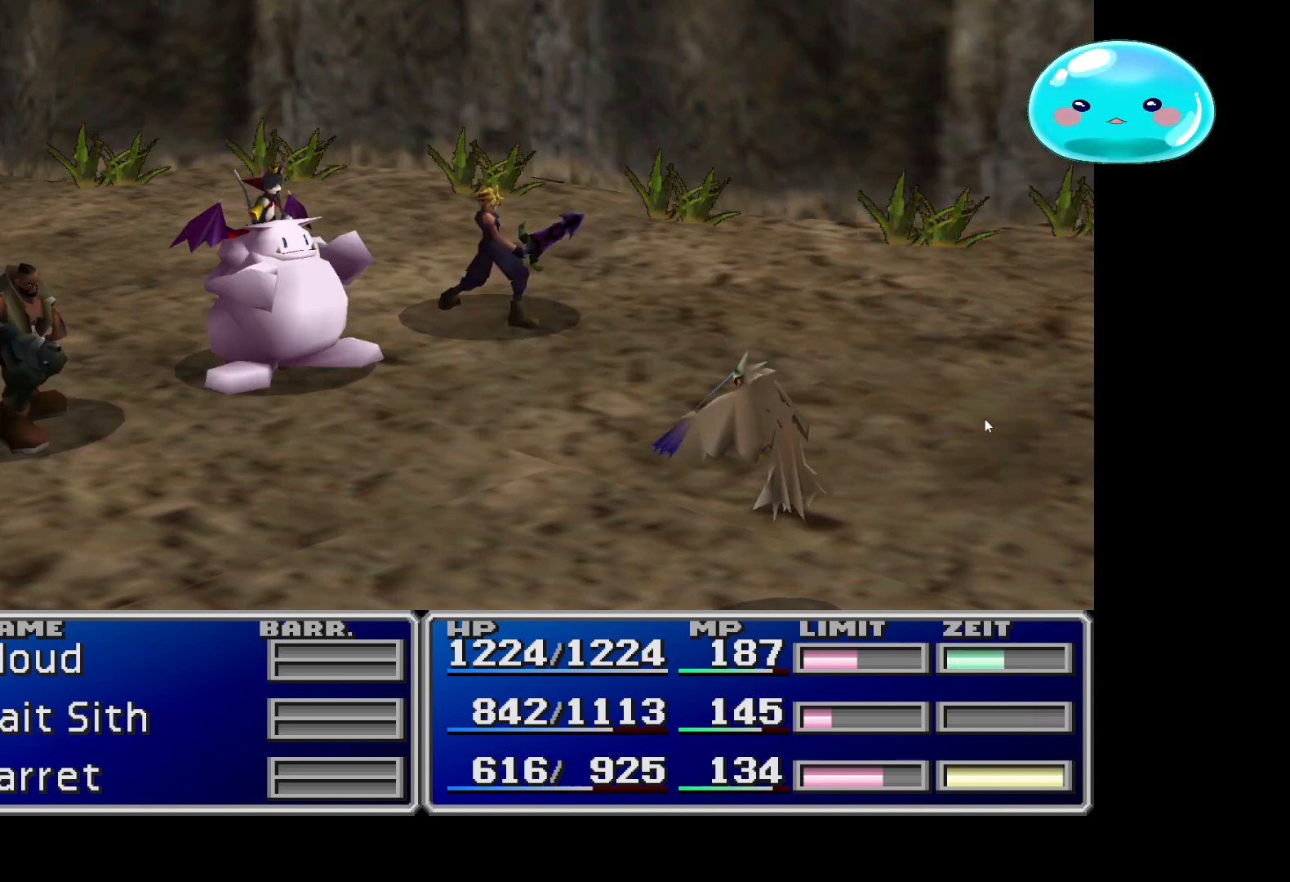
{"buttons": ["A"], "left_stick": "center", "right_stick": "center", "events": [[100, "A", "down"], [167, "A", "up"], [400, "A", "down"]]}
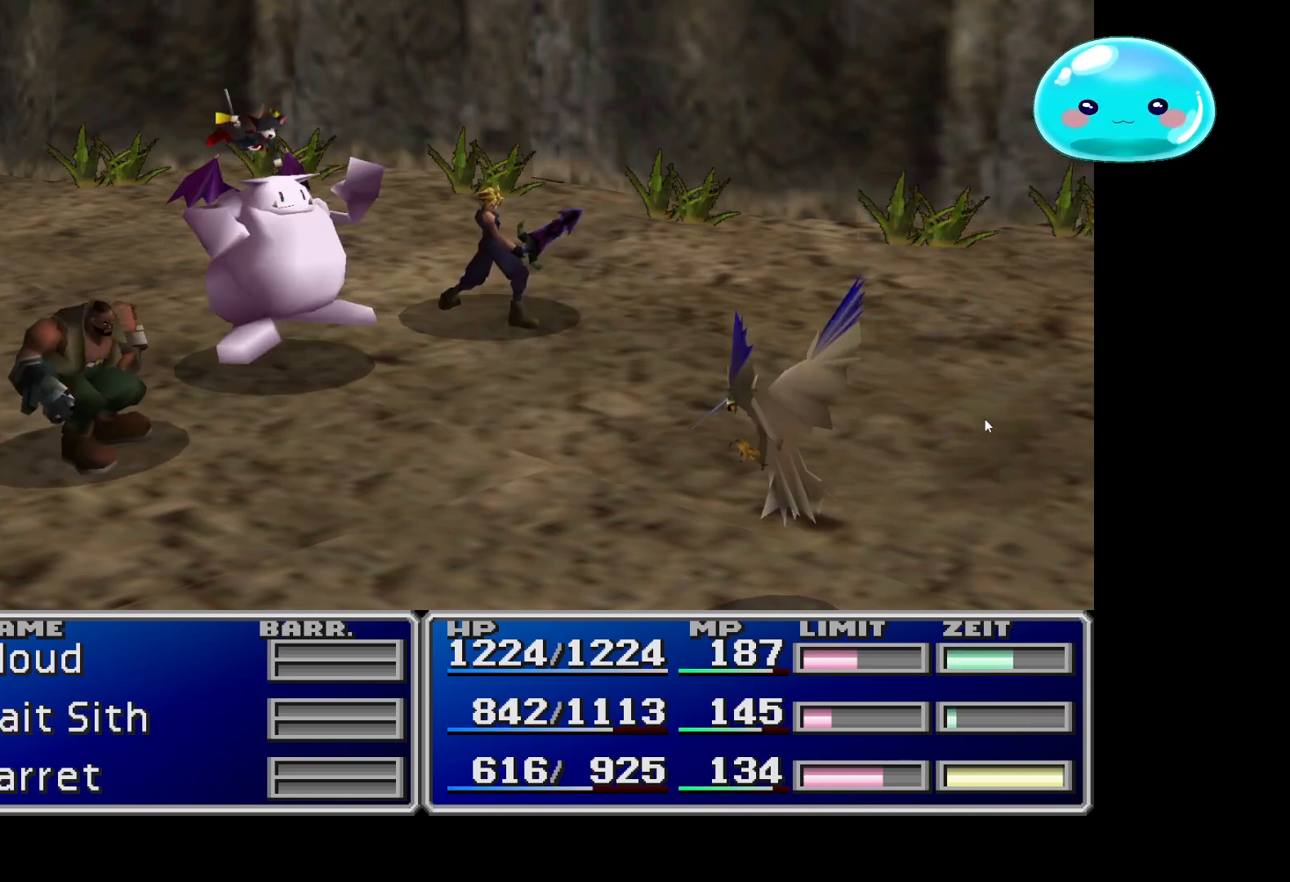
{"buttons": ["A"], "left_stick": "center", "right_stick": "center", "events": [[33, "A", "up"], [167, "A", "down"], [233, "A", "up"], [367, "A", "down"], [433, "A", "up"], [500, "A", "down"]]}
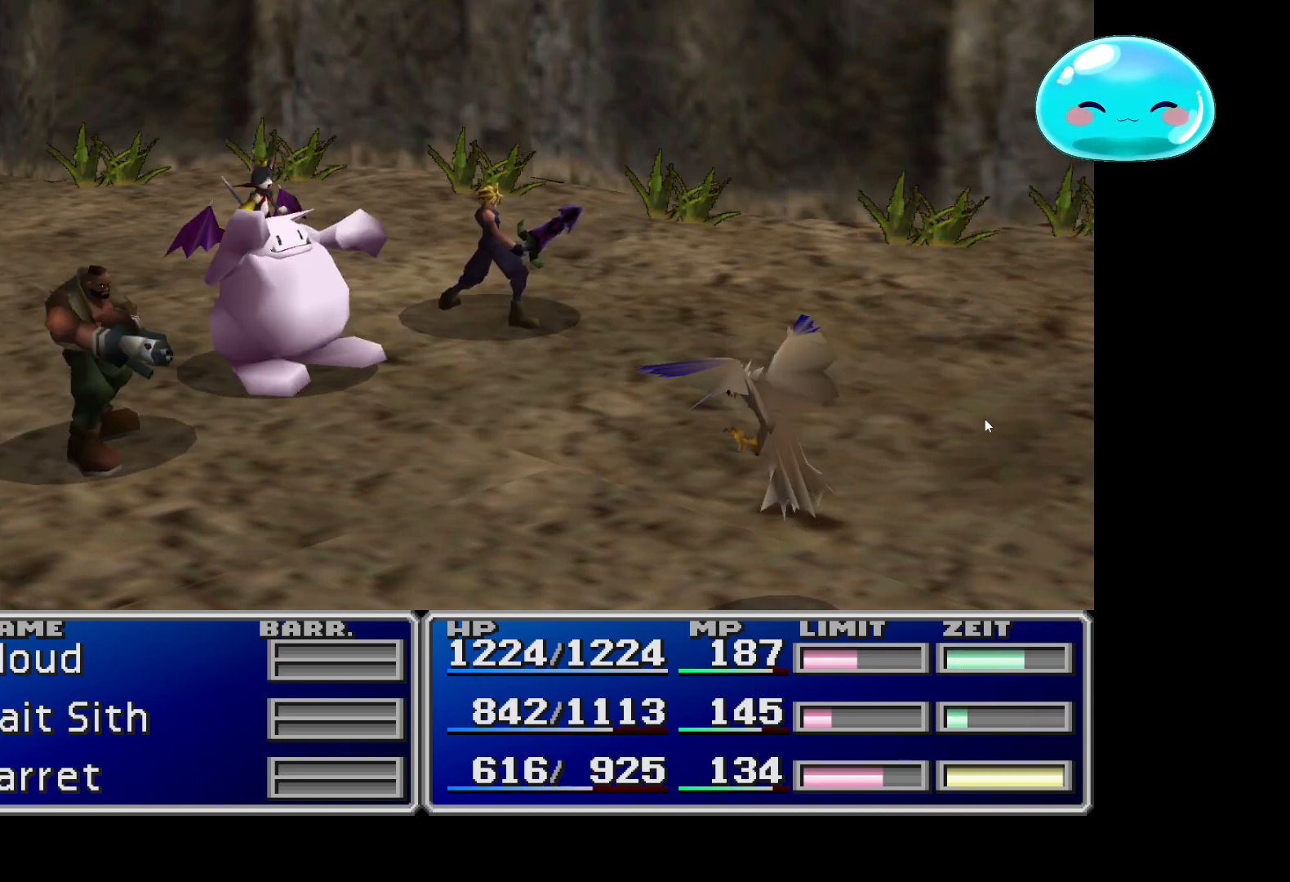
{"buttons": ["A"], "left_stick": "center", "right_stick": "center", "events": [[167, "A", "up"], [233, "A", "down"], [367, "A", "up"], [500, "A", "down"]]}
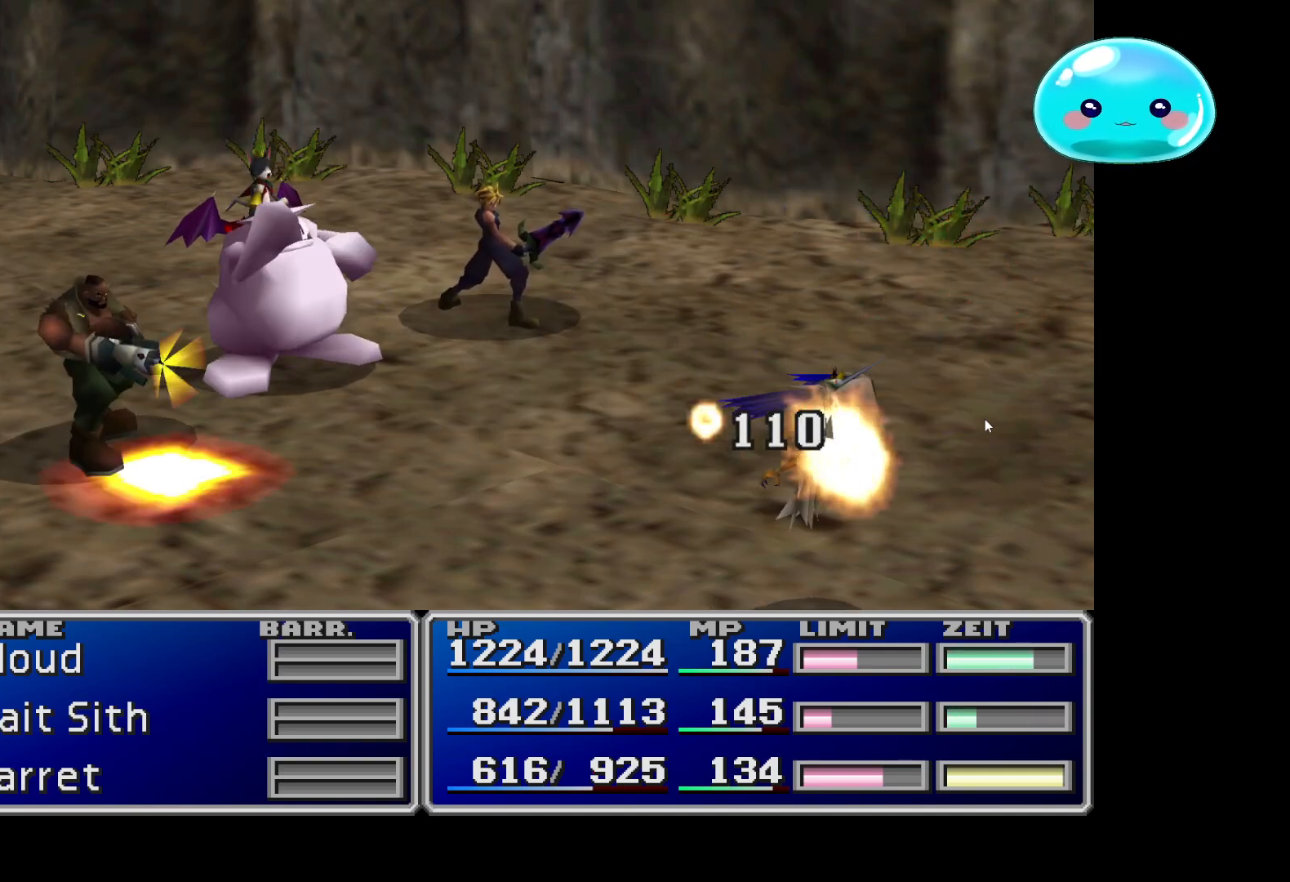
{"buttons": ["A"], "left_stick": "center", "right_stick": "center", "events": []}
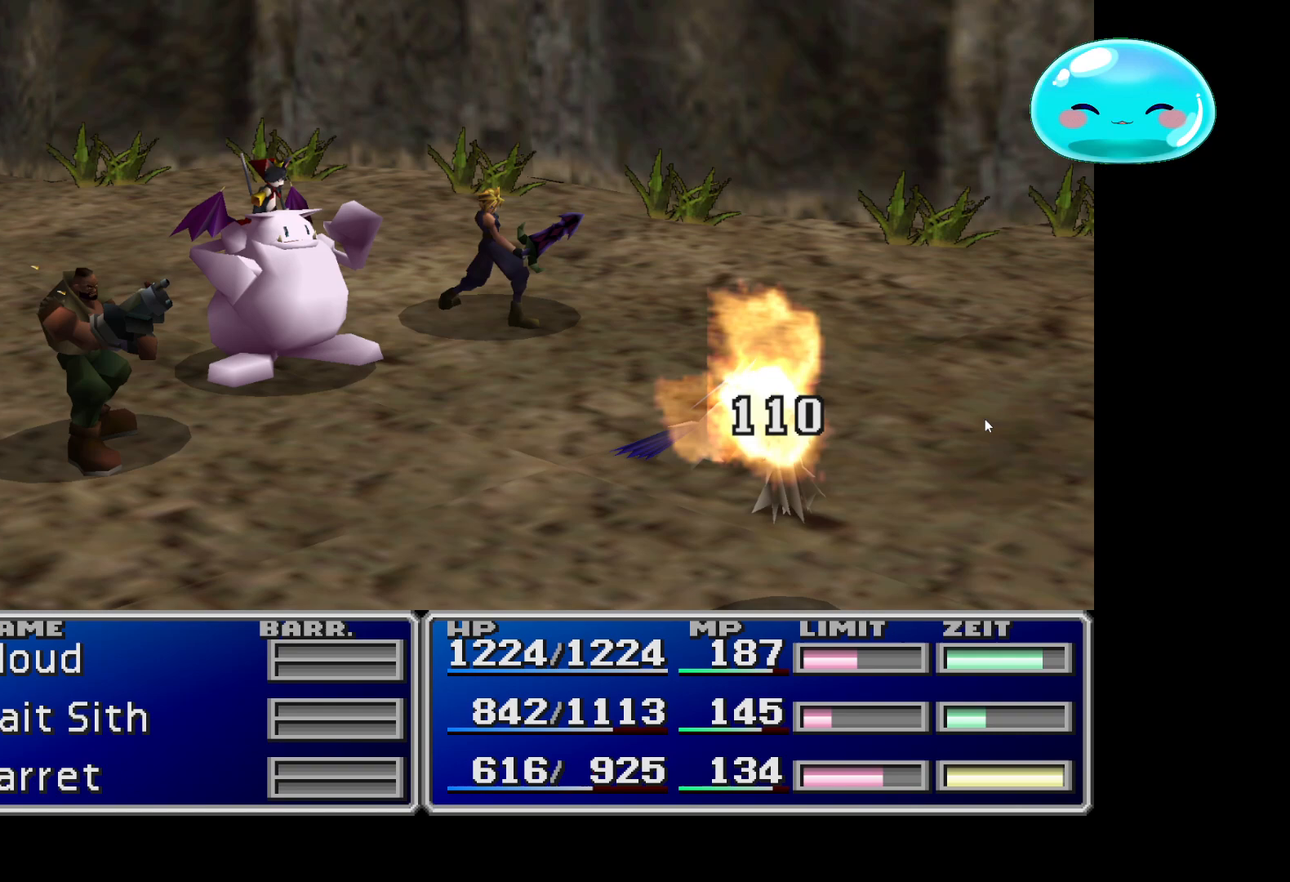
{"buttons": ["A"], "left_stick": "center", "right_stick": "center", "events": [[167, "A", "up"], [233, "A", "down"], [300, "A", "up"], [433, "A", "down"]]}
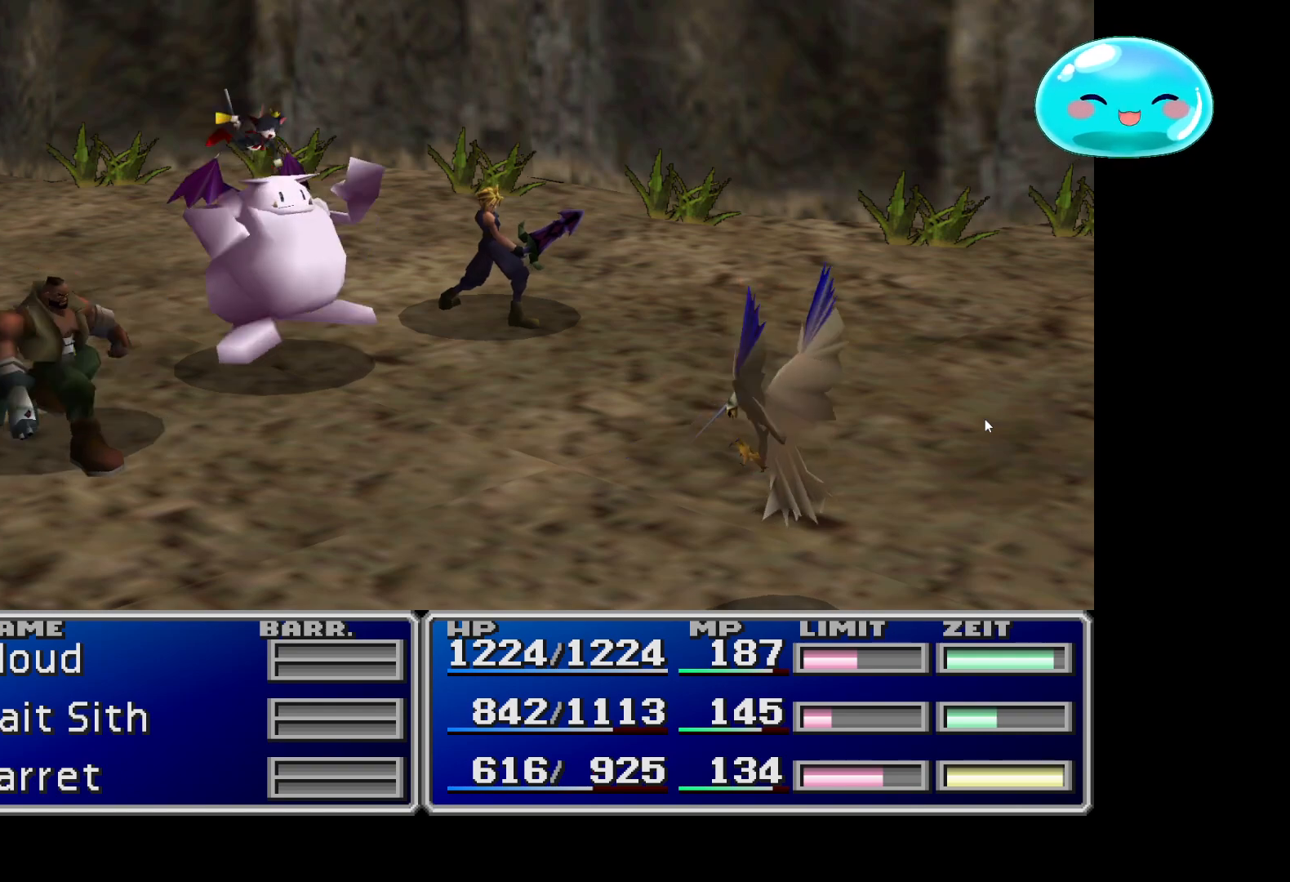
{"buttons": [], "left_stick": "center", "right_stick": "center", "events": [[33, "A", "up"], [133, "A", "down"], [200, "A", "up"], [300, "A", "down"], [400, "A", "up"]]}
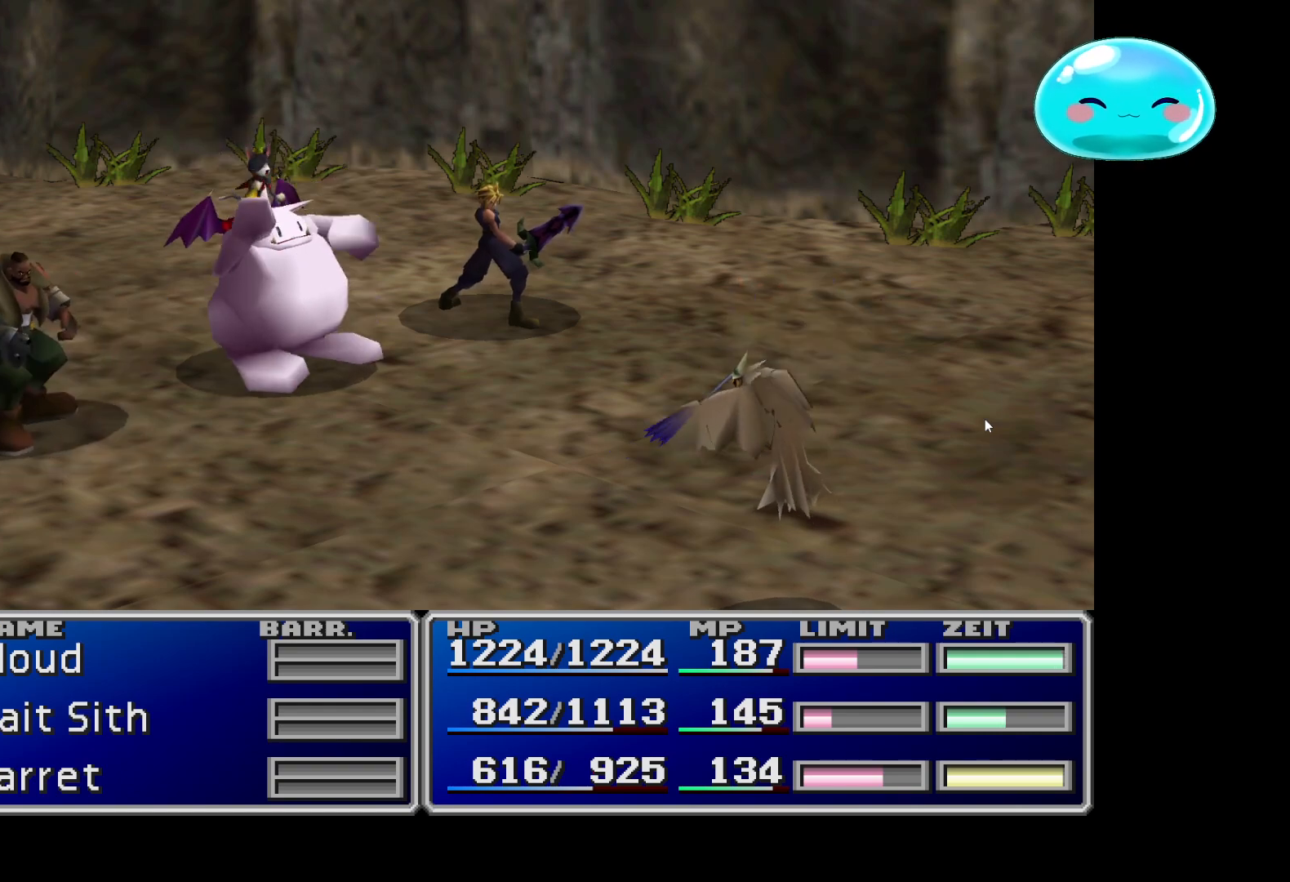
{"buttons": [], "left_stick": "center", "right_stick": "center", "events": [[33, "A", "down"], [467, "A", "up"]]}
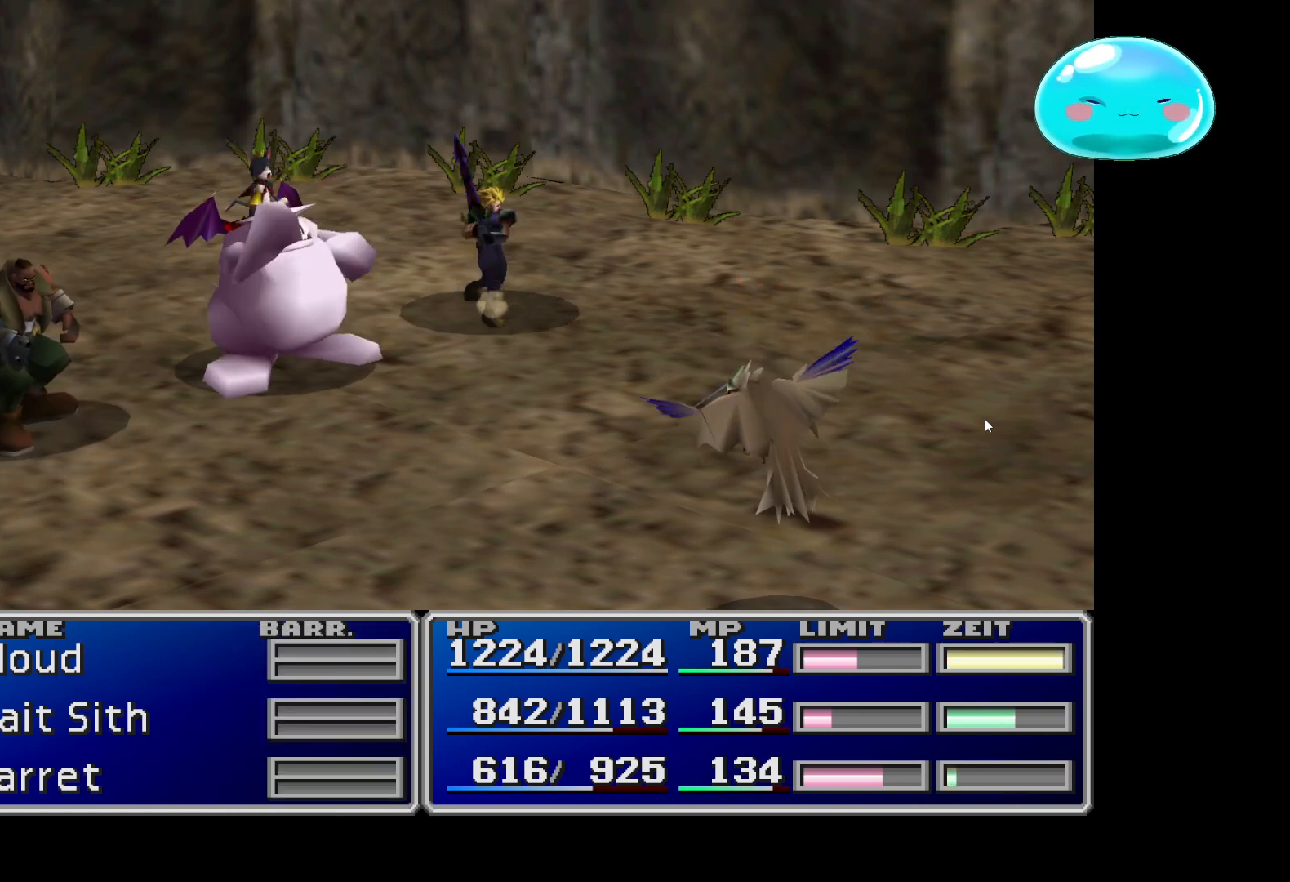
{"buttons": ["A"], "left_stick": "center", "right_stick": "center", "events": [[33, "A", "down"], [200, "A", "up"], [267, "A", "down"], [367, "A", "up"], [433, "A", "down"]]}
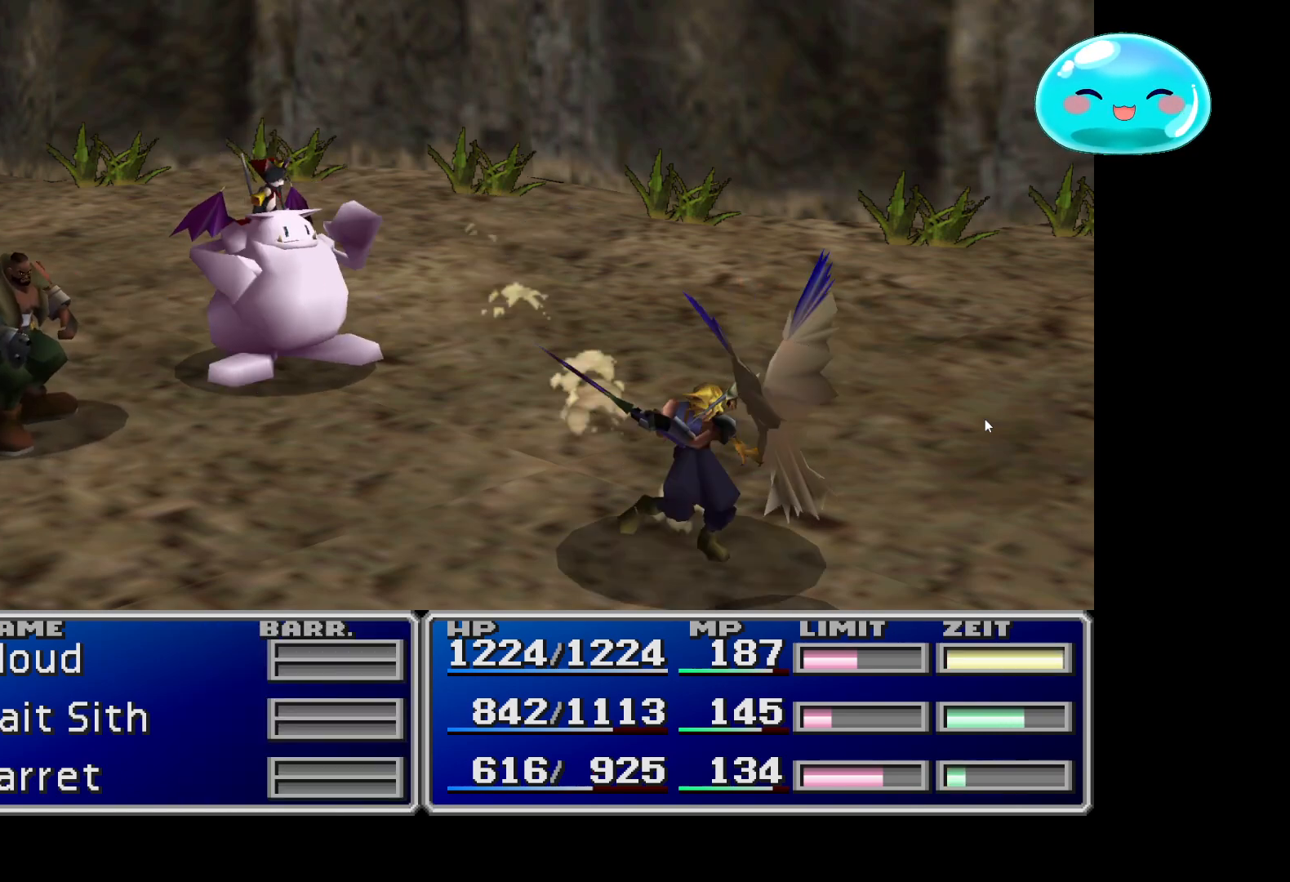
{"buttons": ["A"], "left_stick": "center", "right_stick": "center", "events": [[133, "A", "up"], [167, "A", "down"], [333, "A", "up"], [433, "A", "down"]]}
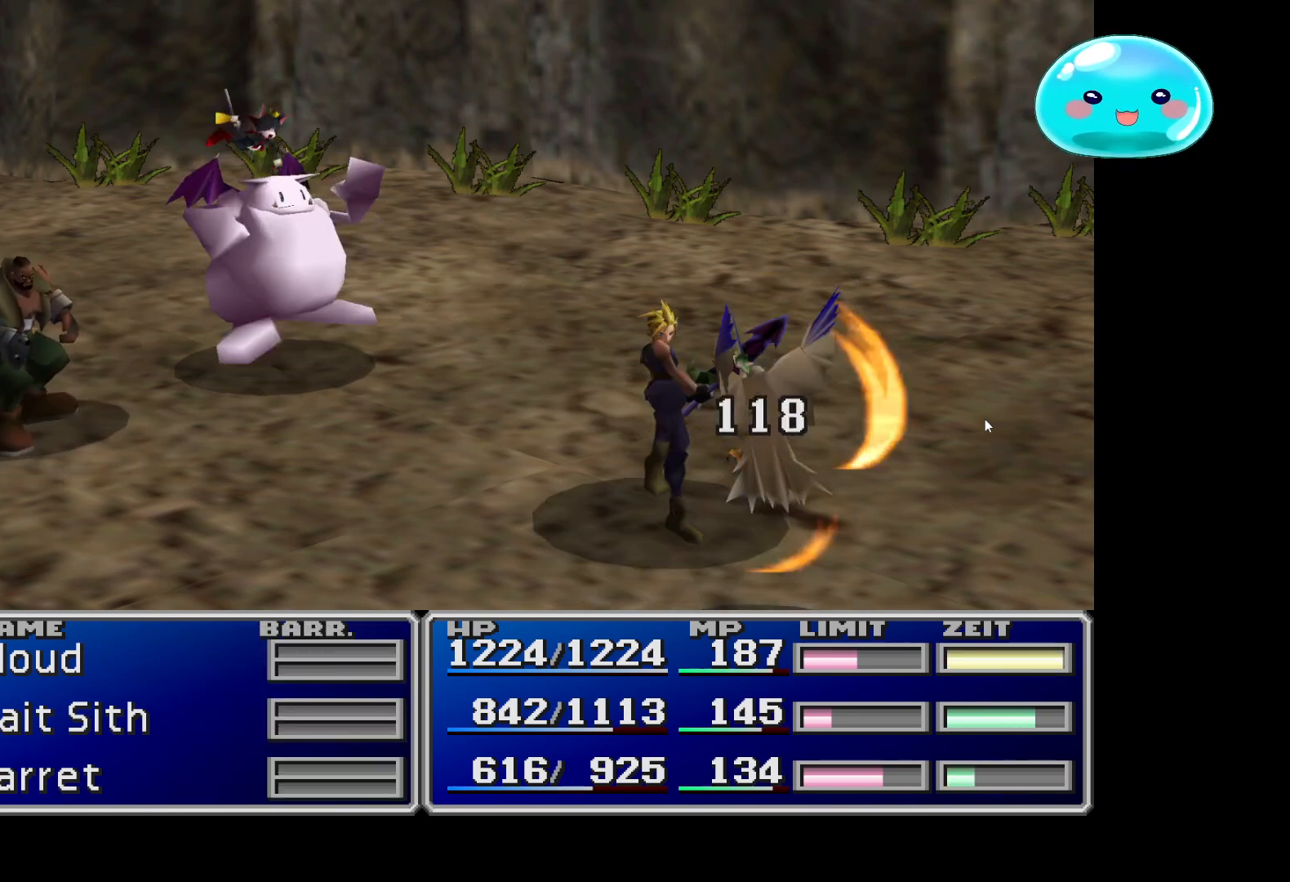
{"buttons": [], "left_stick": "center", "right_stick": "center", "events": [[67, "A", "up"], [133, "A", "down"], [267, "A", "up"], [333, "A", "down"], [467, "A", "up"]]}
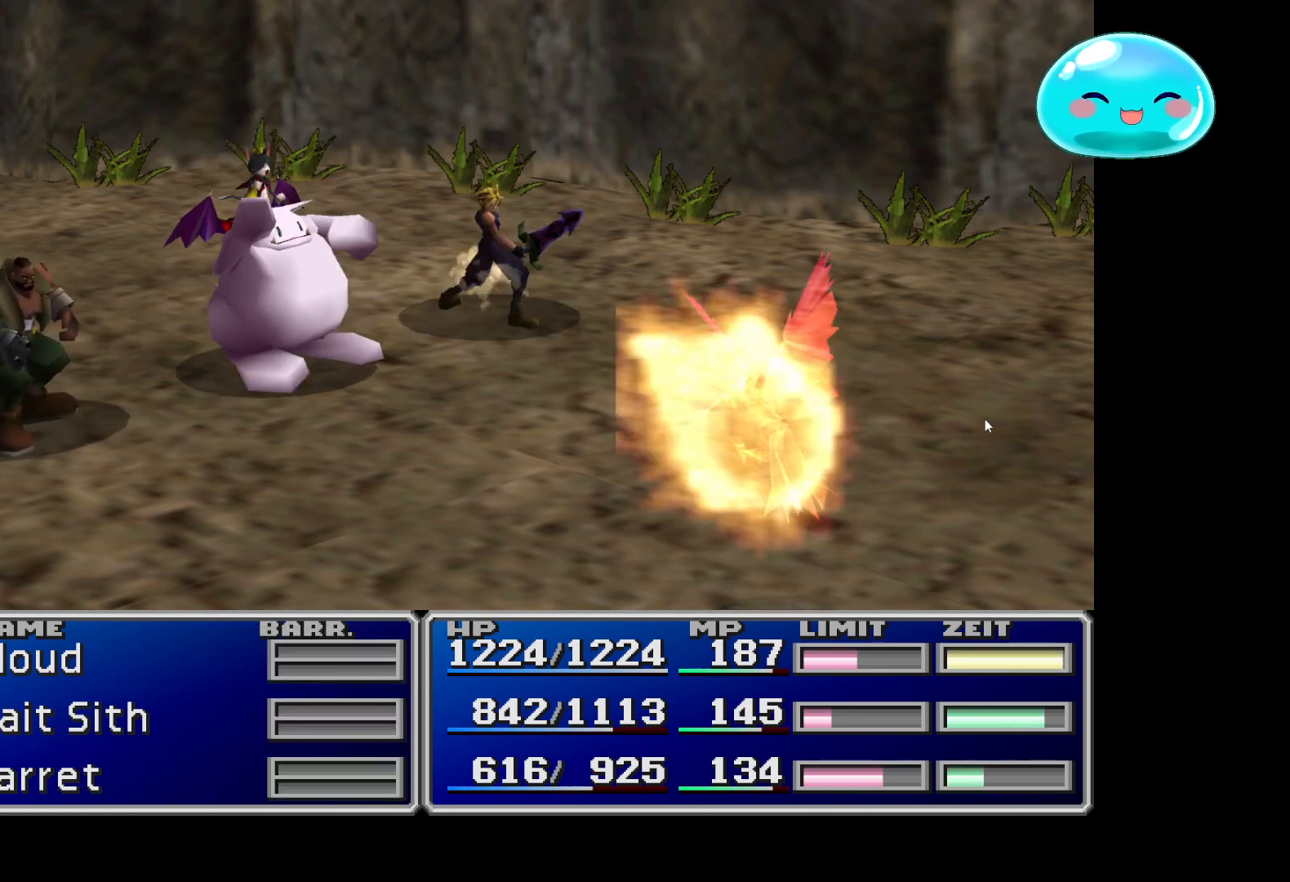
{"buttons": ["A"], "left_stick": "center", "right_stick": "center", "events": [[67, "A", "down"], [200, "A", "up"], [233, "A", "down"], [333, "A", "up"], [467, "A", "down"]]}
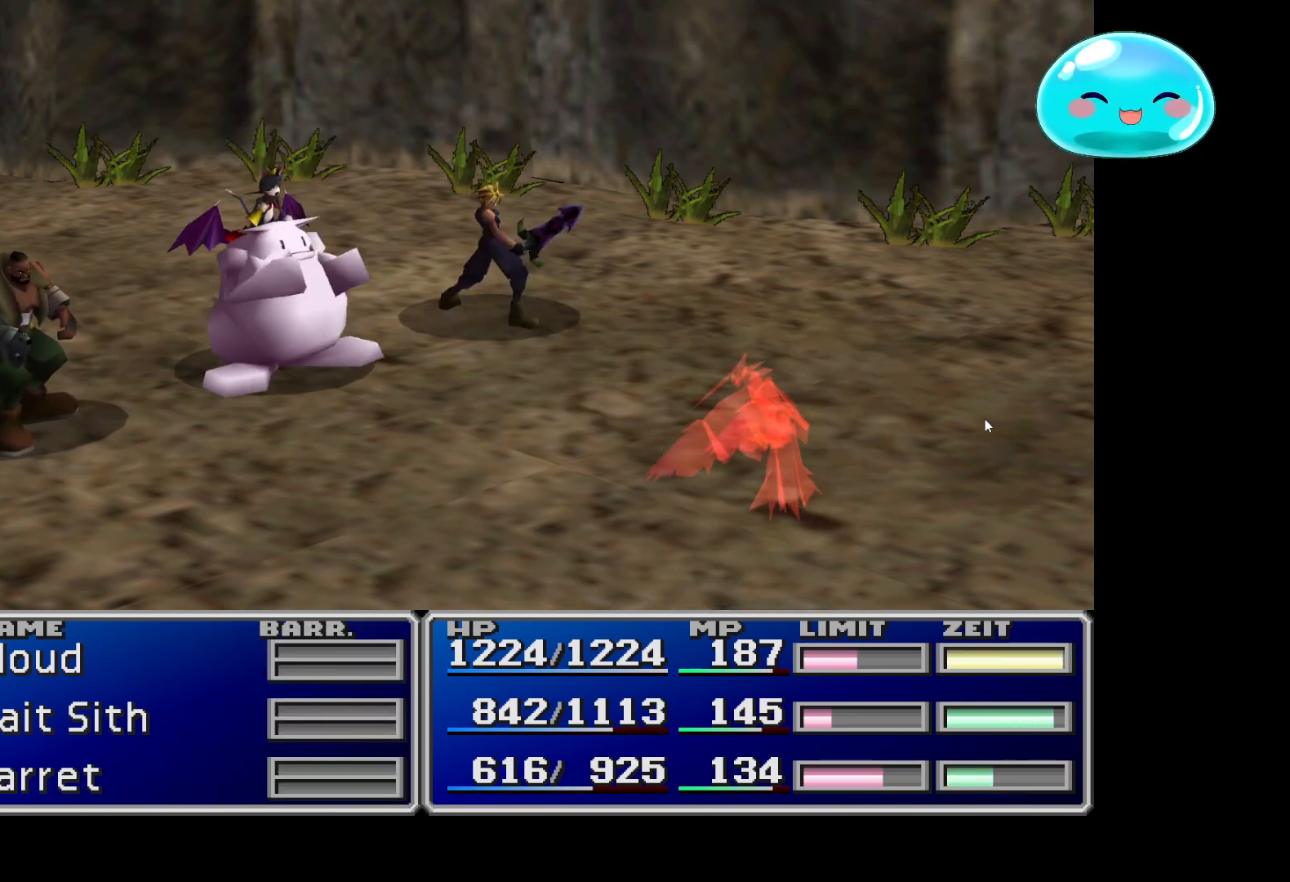
{"buttons": [], "left_stick": "center", "right_stick": "center", "events": [[100, "A", "up"], [167, "A", "down"], [267, "A", "up"], [333, "A", "down"], [467, "A", "up"]]}